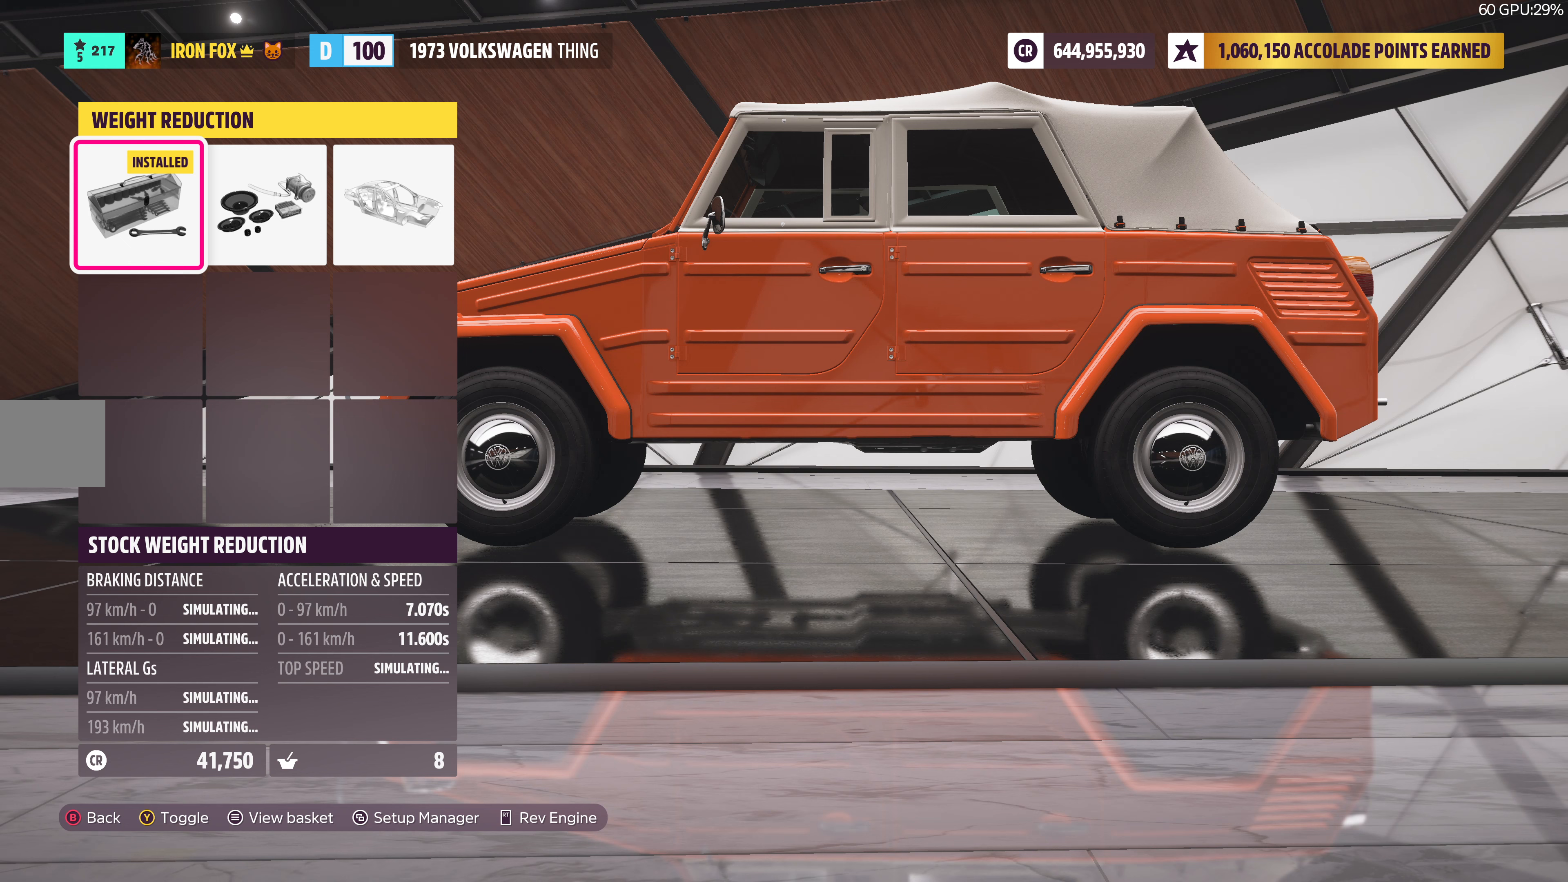
Gameplay with a controller (PlayStation layout); each line is a JSON object with the inputs held at the frame after it (dt_ms = milliseconds from this image to that frame). "events" lists button and stick changes between this image and that frame as [ms after this image, input, new state], when the widget could be followed in between.
{"dt_ms": 333, "buttons": [], "left_stick": "center", "right_stick": "center", "events": []}
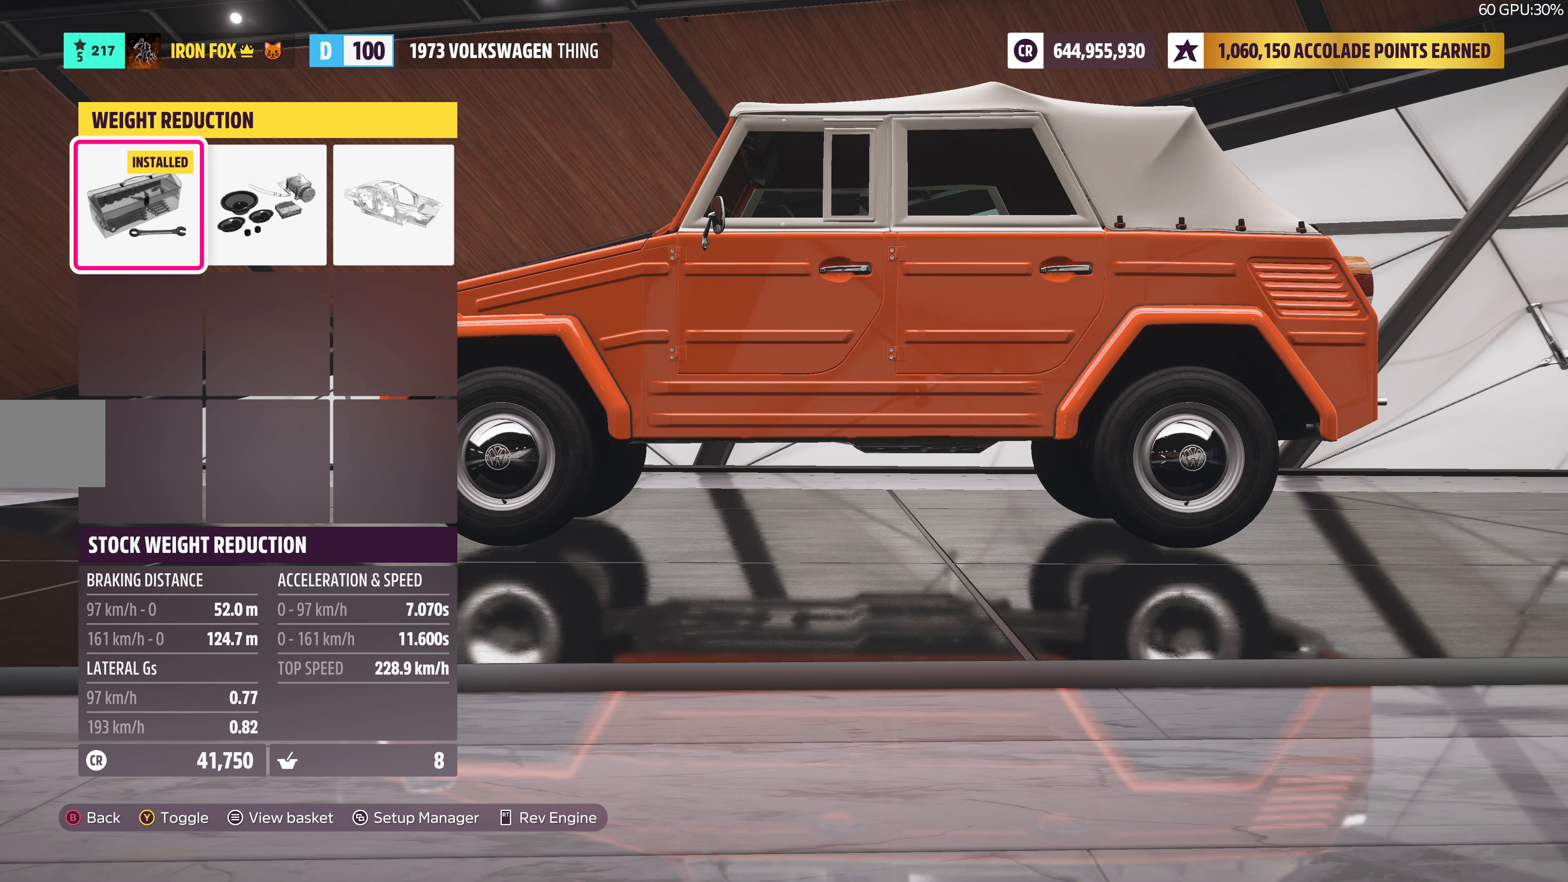
{"dt_ms": 500, "buttons": [], "left_stick": "center", "right_stick": "center", "events": []}
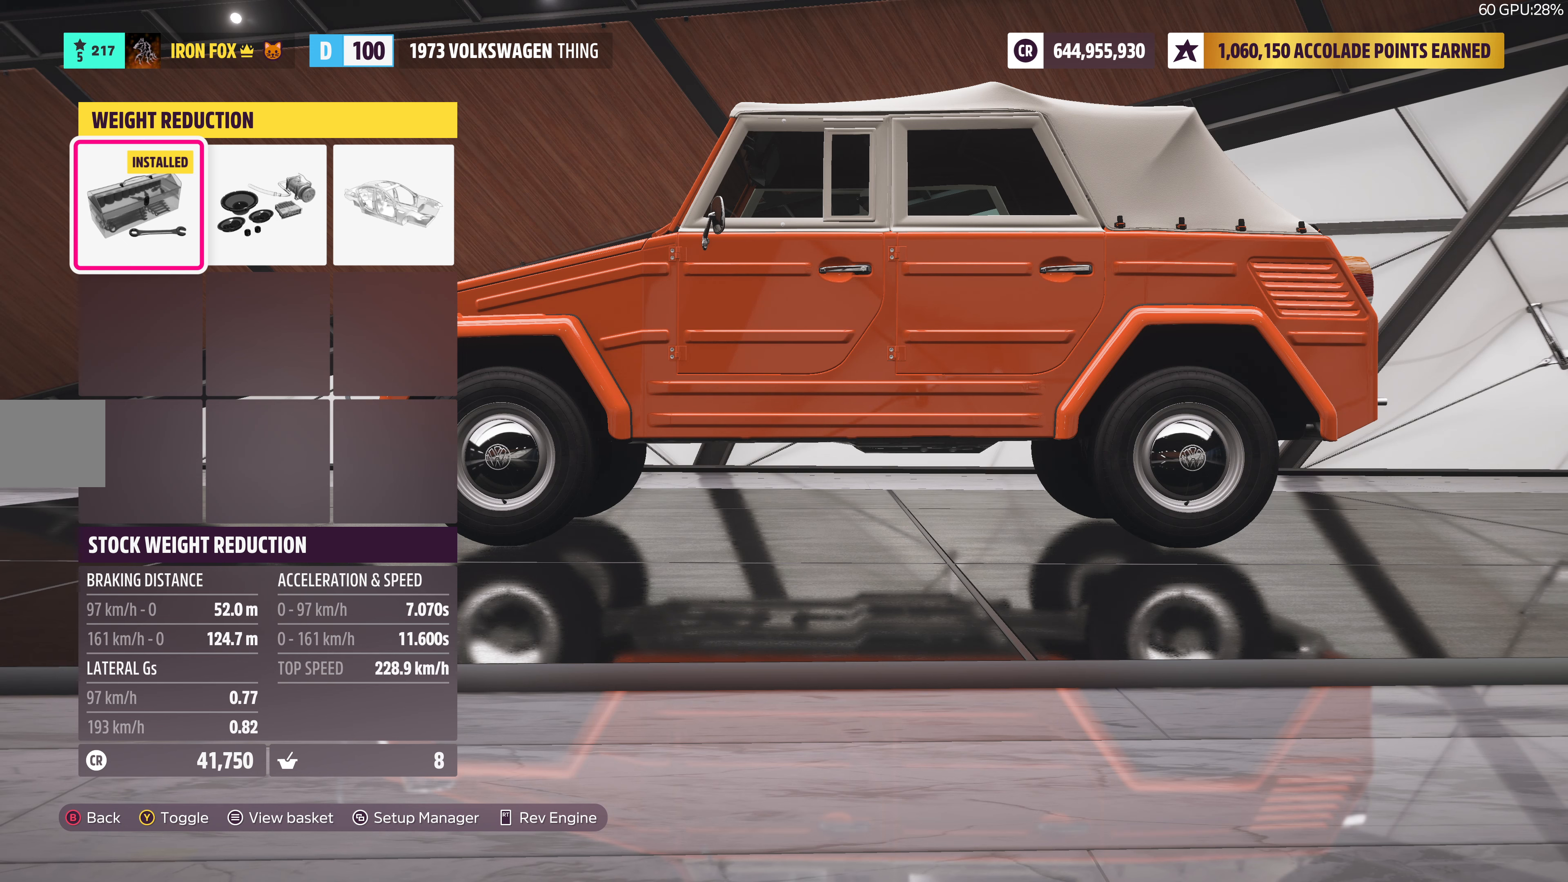
{"dt_ms": 500, "buttons": [], "left_stick": "center", "right_stick": "center", "events": [[150, "R1", "down"], [284, "R1", "up"]]}
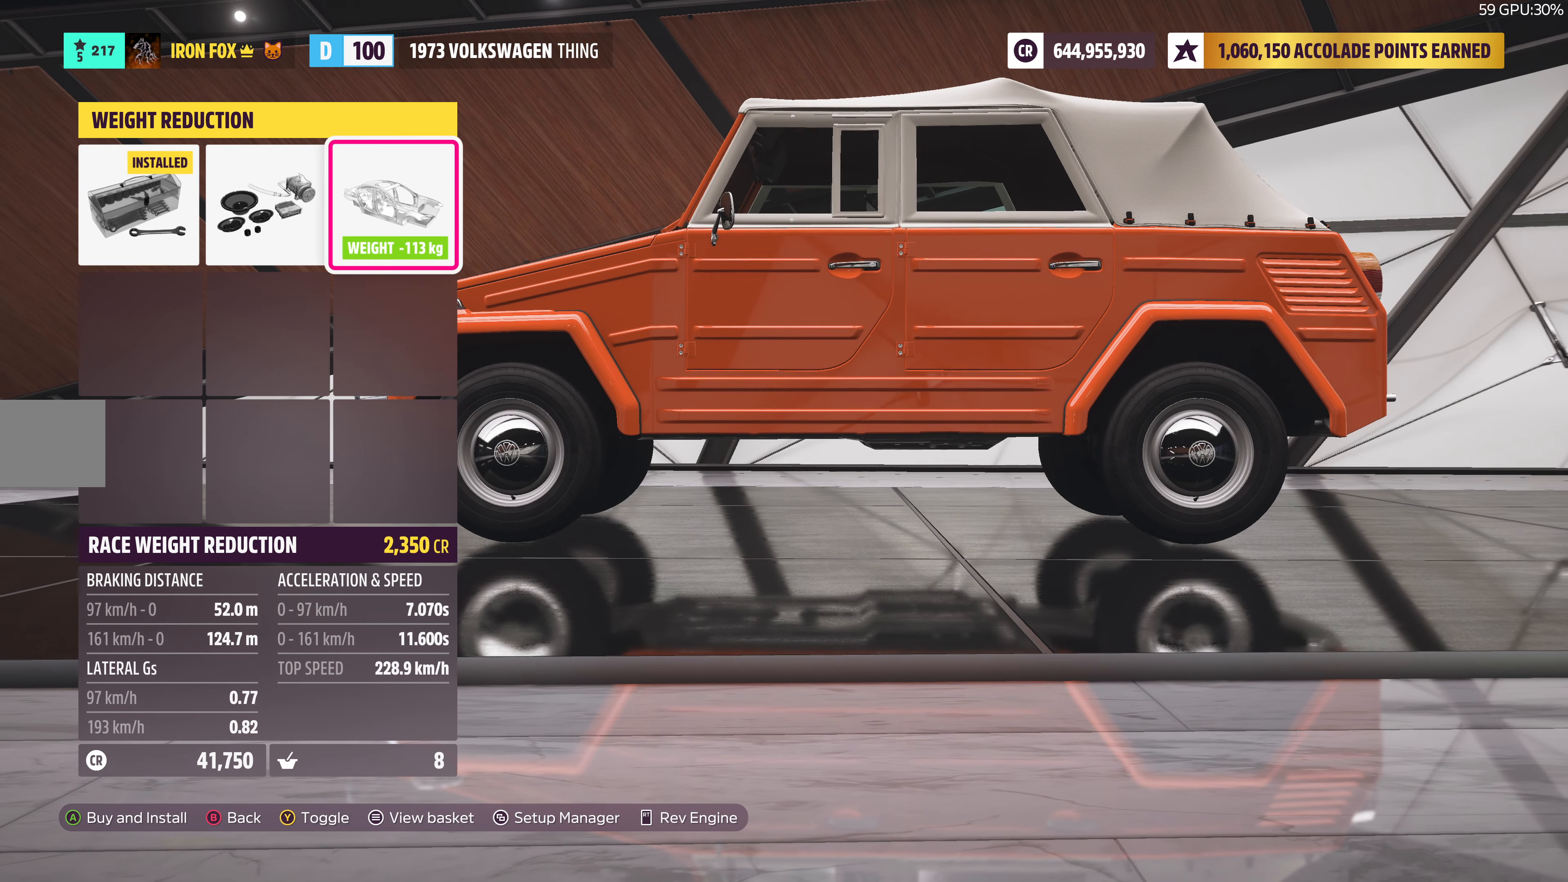
{"dt_ms": 500, "buttons": [], "left_stick": "center", "right_stick": "center", "events": []}
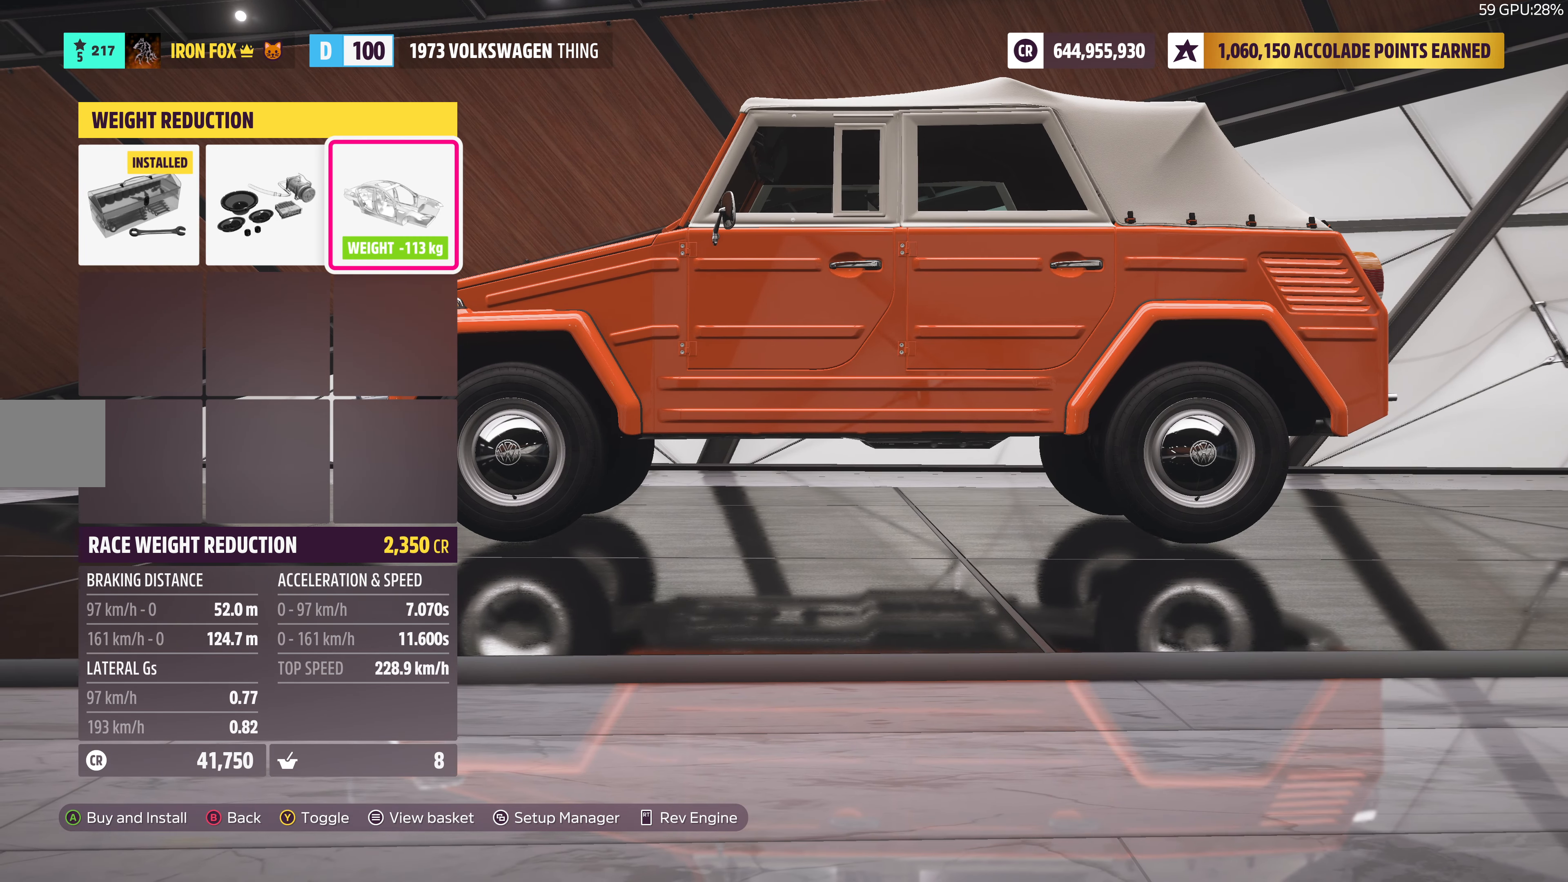
{"dt_ms": 500, "buttons": [], "left_stick": "center", "right_stick": "center", "events": []}
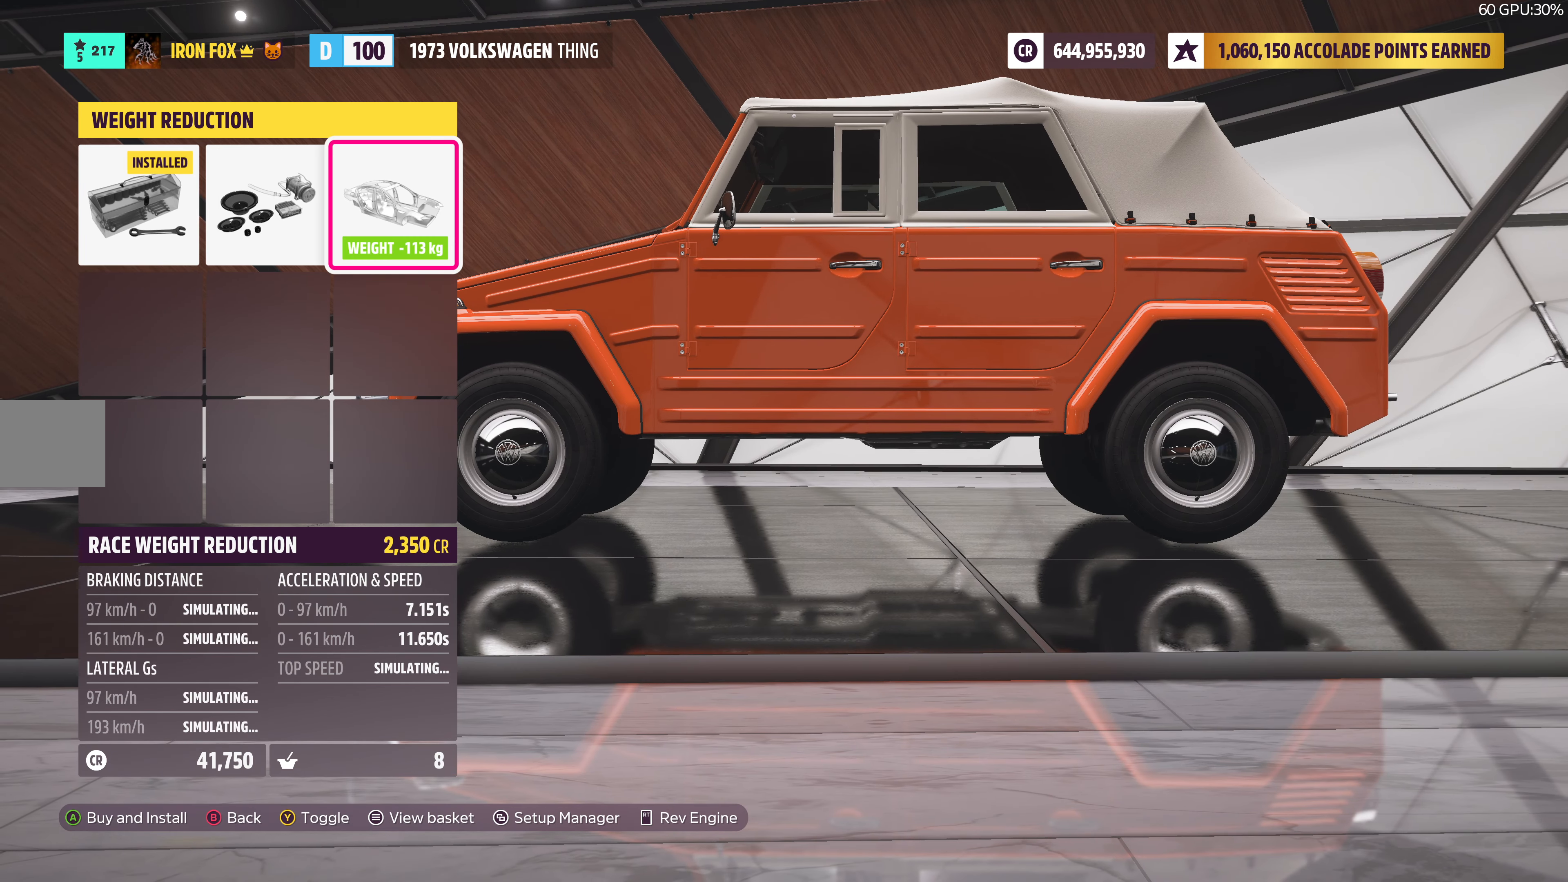
{"dt_ms": 500, "buttons": [], "left_stick": "center", "right_stick": "center", "events": []}
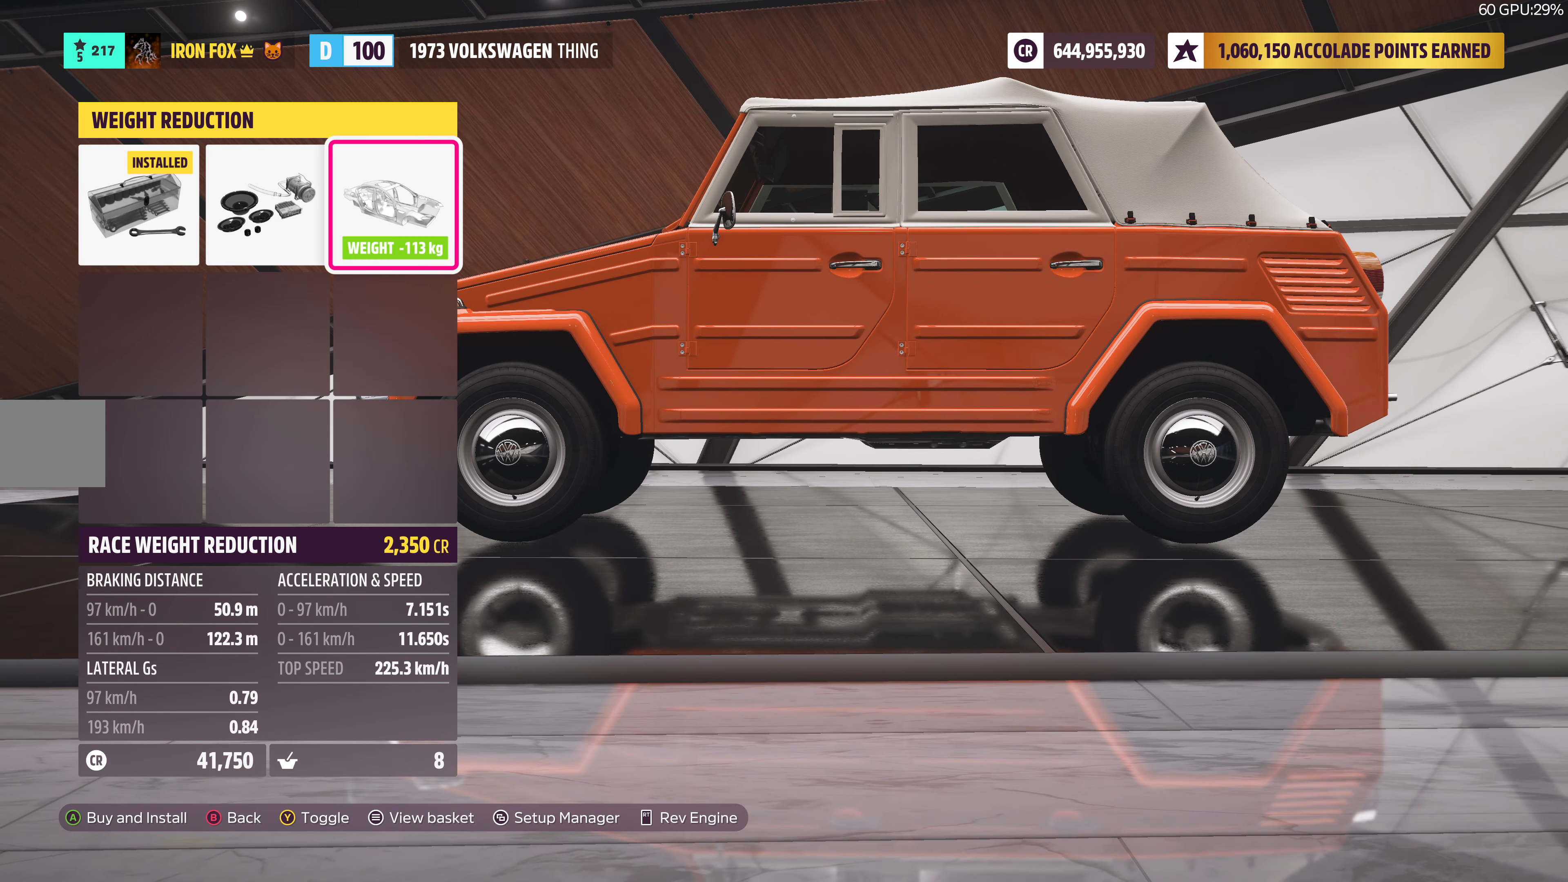
{"dt_ms": 500, "buttons": [], "left_stick": "center", "right_stick": "center", "events": []}
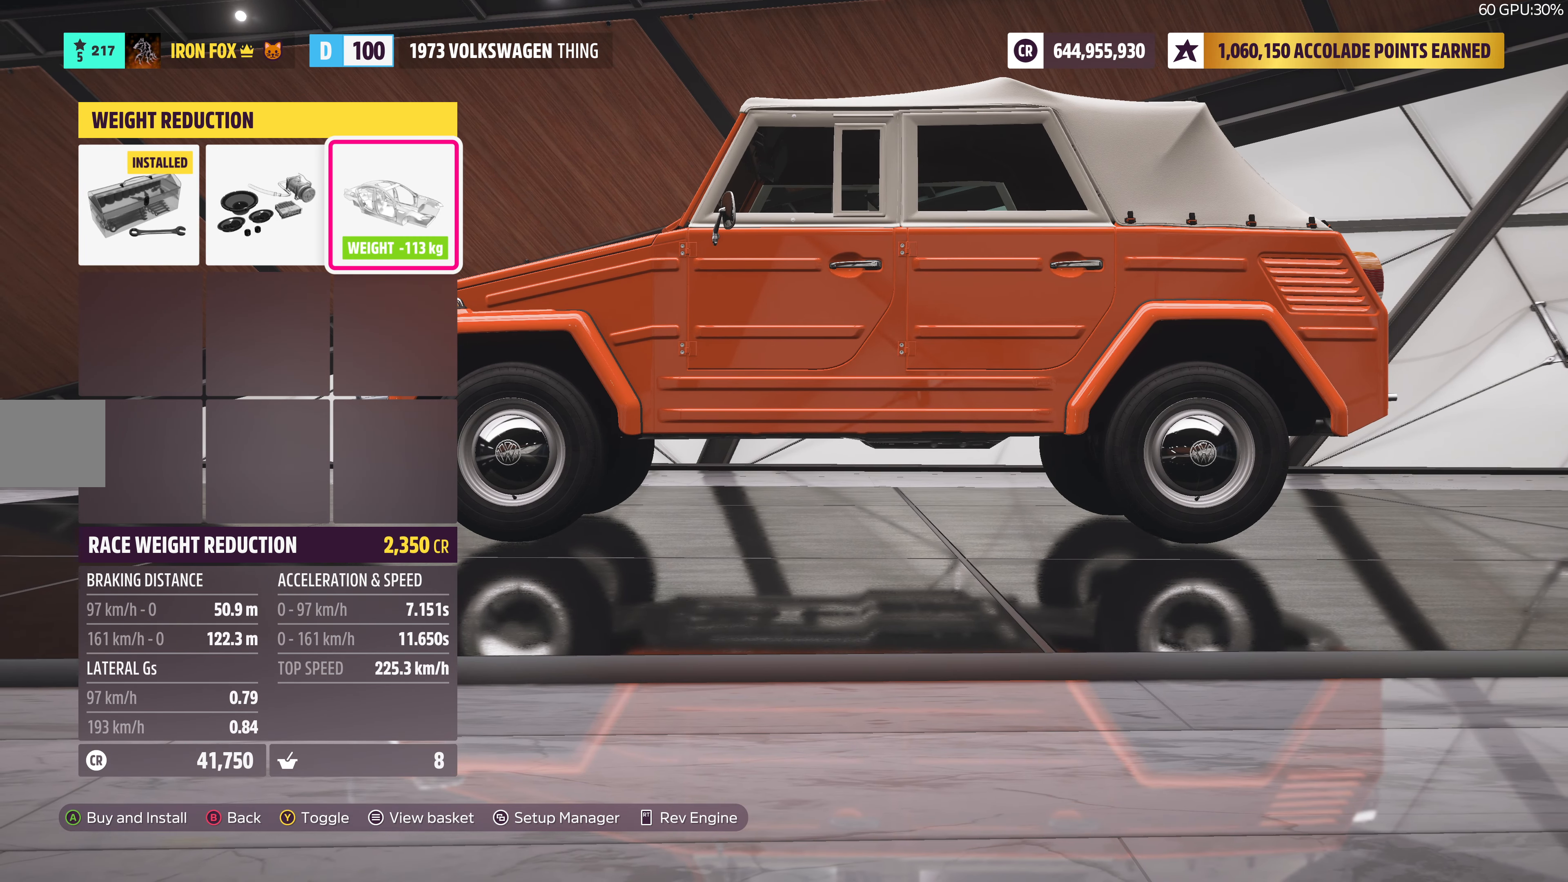
{"dt_ms": 500, "buttons": ["TRIANGLE"], "left_stick": "center", "right_stick": "center", "events": [[450, "TRIANGLE", "down"]]}